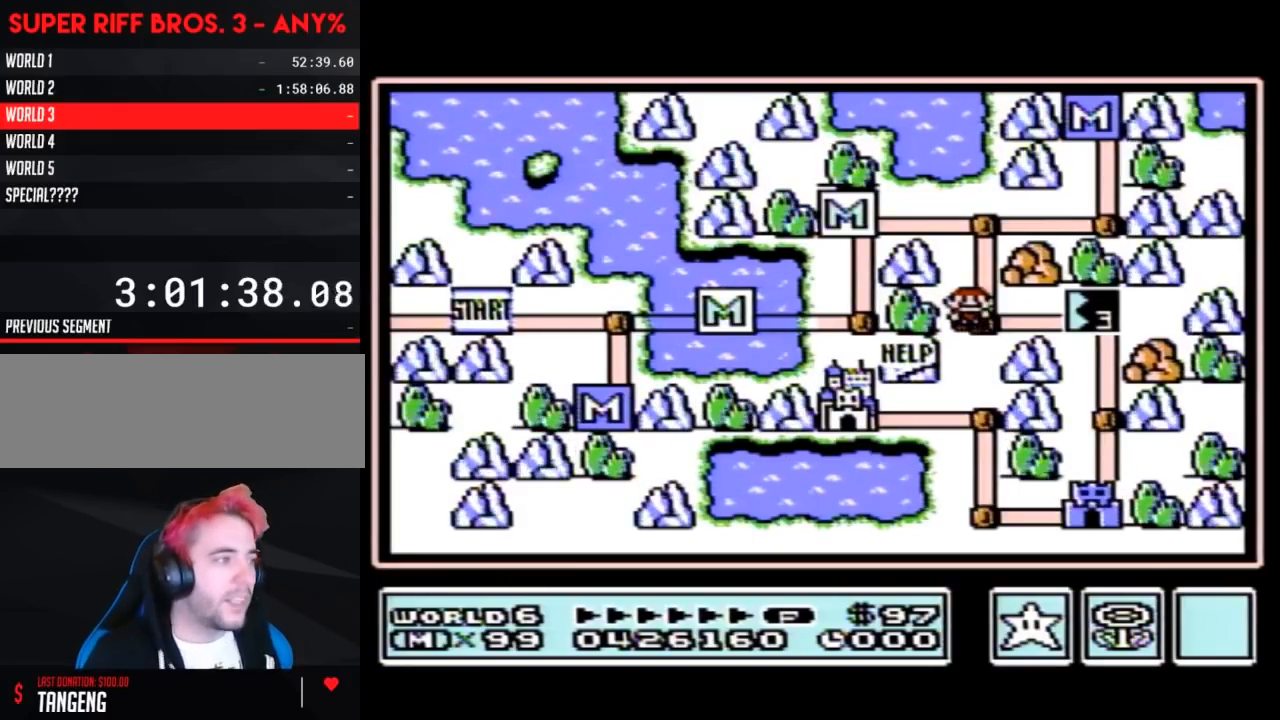
Gameplay with a controller (Nintendo layout); each line is a JSON object with the inputs held at the frame after it. "events" lists button and stick changes between this image and that frame as [ms after this image, input, new state], when the widget could be followed in between. Not read: L3 R3.
{"buttons": ["DPAD_RIGHT"], "events": [[150, "DPAD_RIGHT", "down"]]}
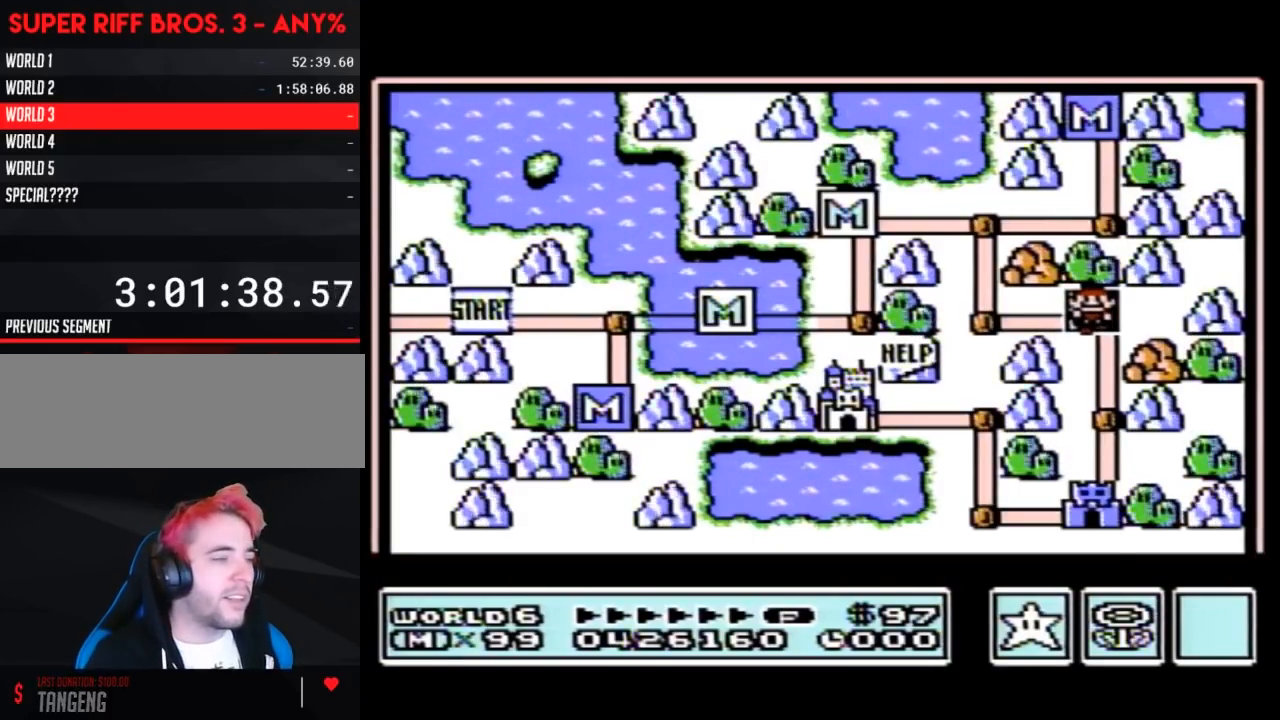
{"buttons": ["DPAD_RIGHT"], "events": []}
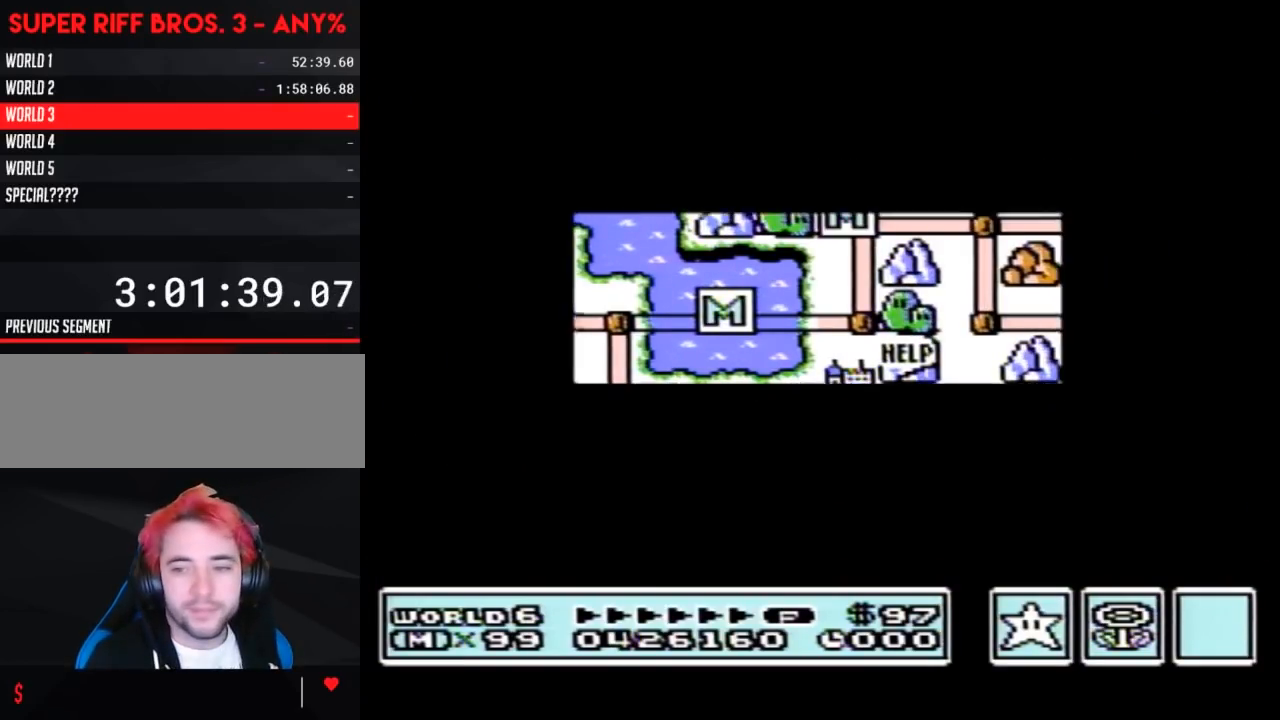
{"buttons": ["DPAD_RIGHT"], "events": []}
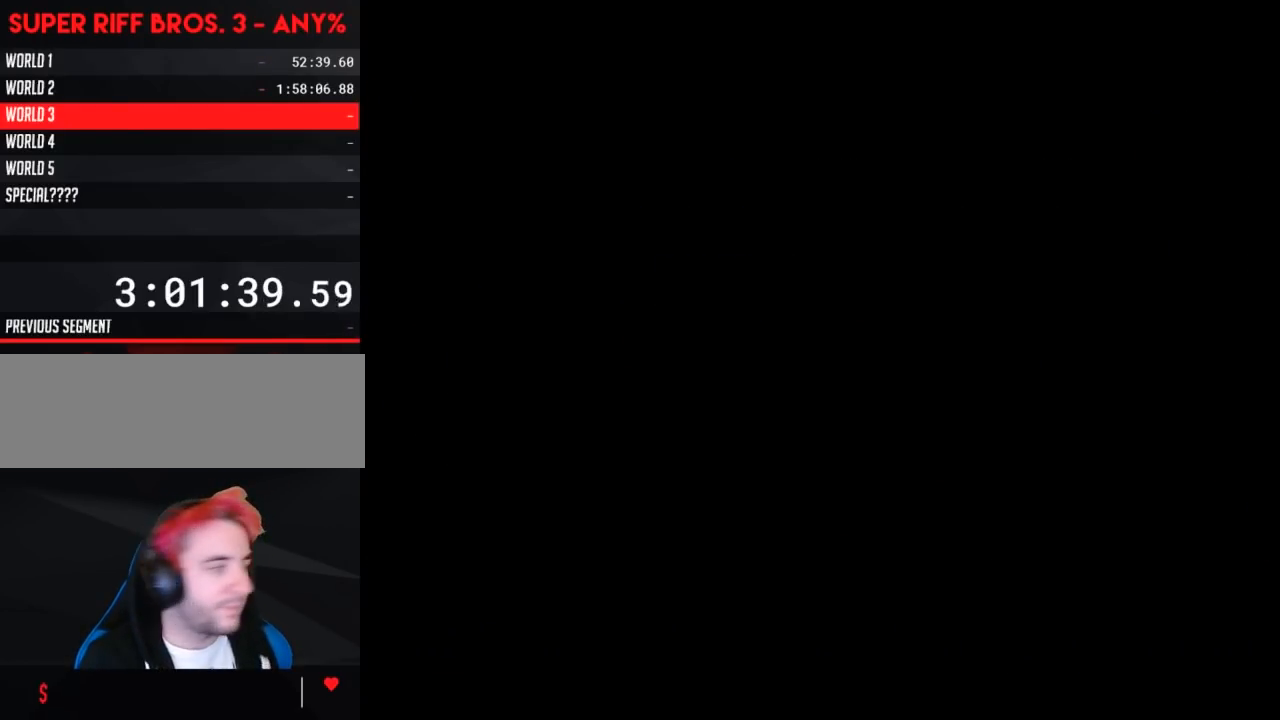
{"buttons": ["B", "DPAD_RIGHT"], "events": [[150, "DPAD_RIGHT", "up"], [183, "A", "down"], [200, "A", "up"], [200, "B", "down"], [200, "DPAD_RIGHT", "down"]]}
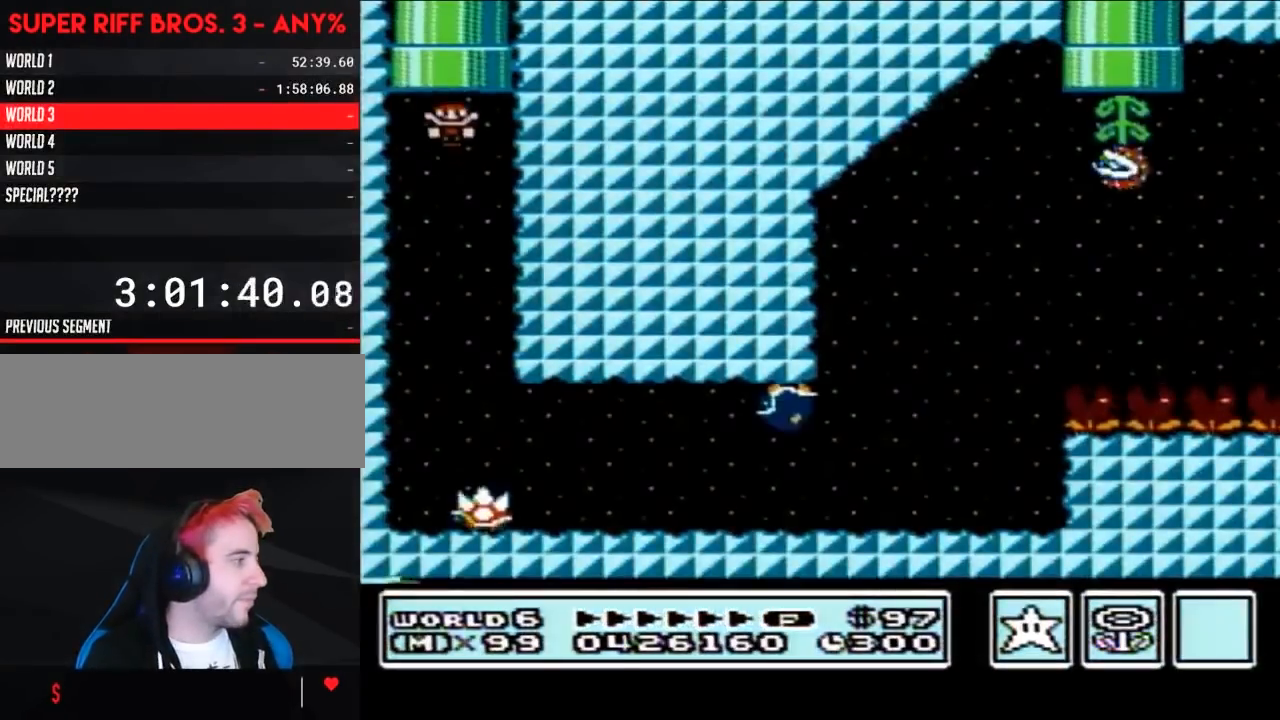
{"buttons": ["B"], "events": [[17, "DPAD_RIGHT", "up"], [83, "DPAD_RIGHT", "down"], [367, "DPAD_RIGHT", "up"]]}
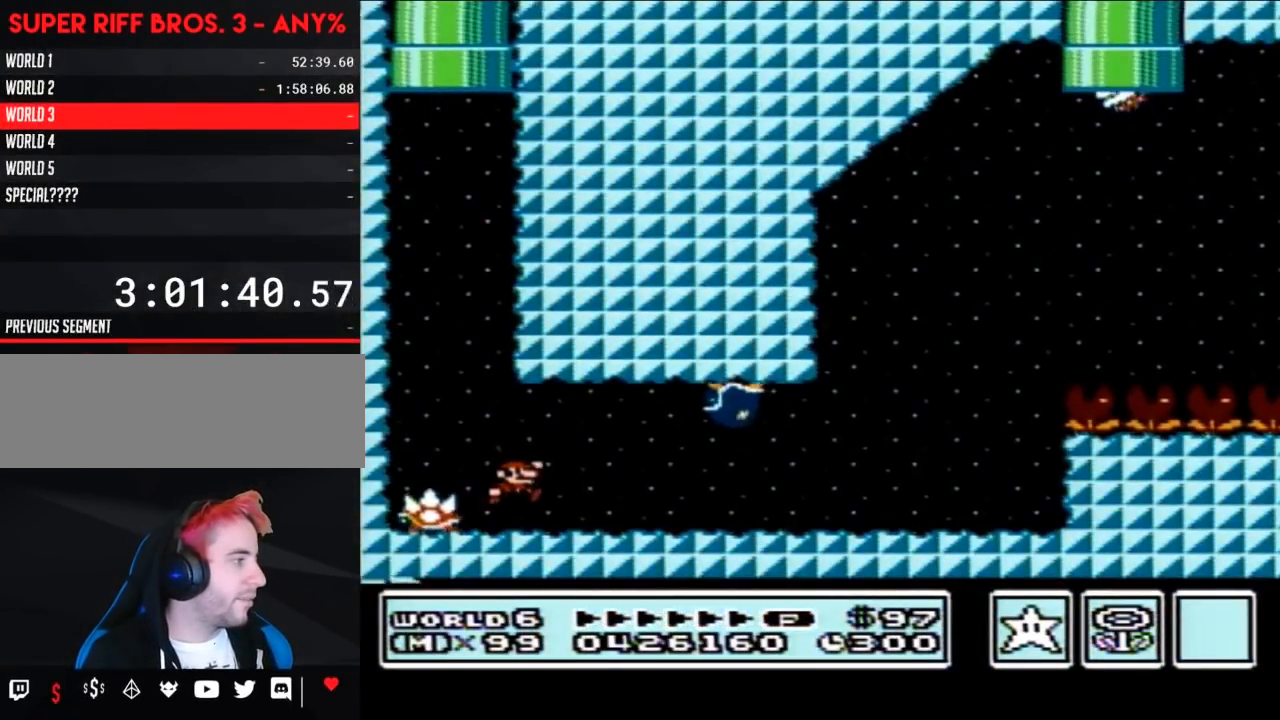
{"buttons": ["B", "DPAD_RIGHT"], "events": [[17, "DPAD_RIGHT", "down"], [150, "A", "down"], [183, "DPAD_RIGHT", "up"], [200, "A", "up"], [233, "DPAD_LEFT", "down"], [333, "DPAD_LEFT", "up"], [400, "DPAD_RIGHT", "down"]]}
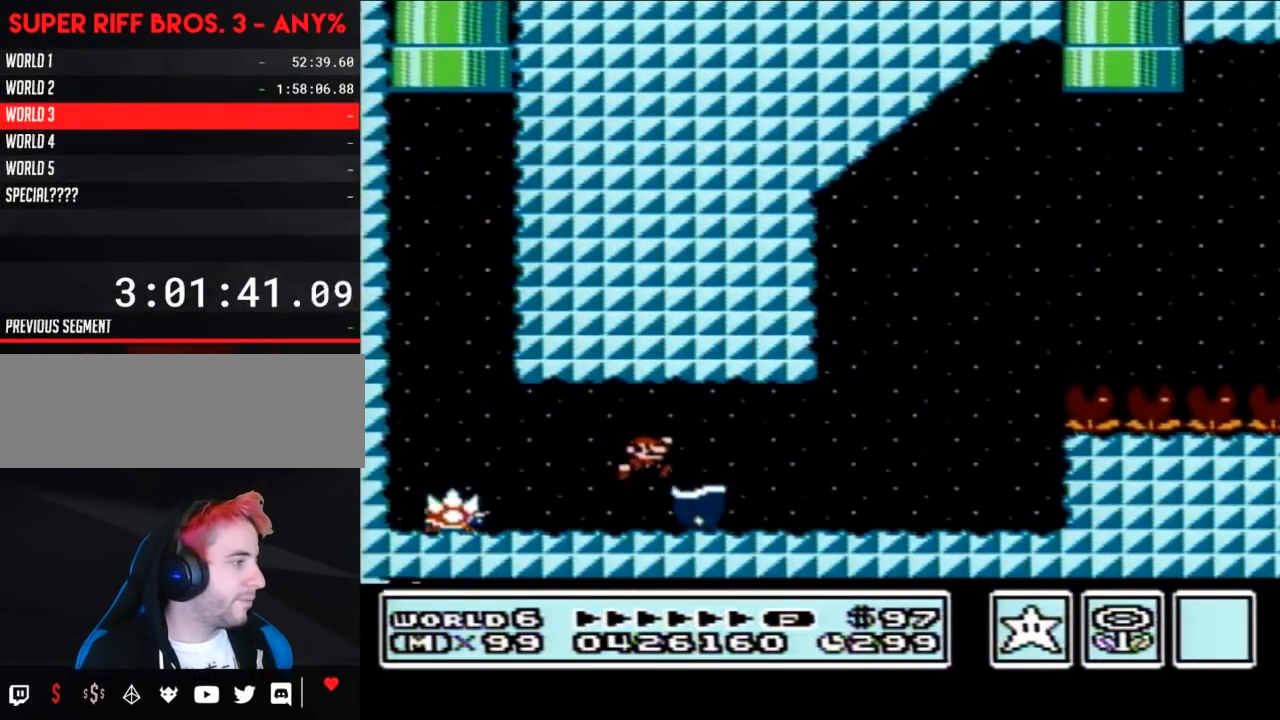
{"buttons": ["B", "DPAD_LEFT"], "events": [[183, "DPAD_RIGHT", "up"], [233, "DPAD_LEFT", "down"]]}
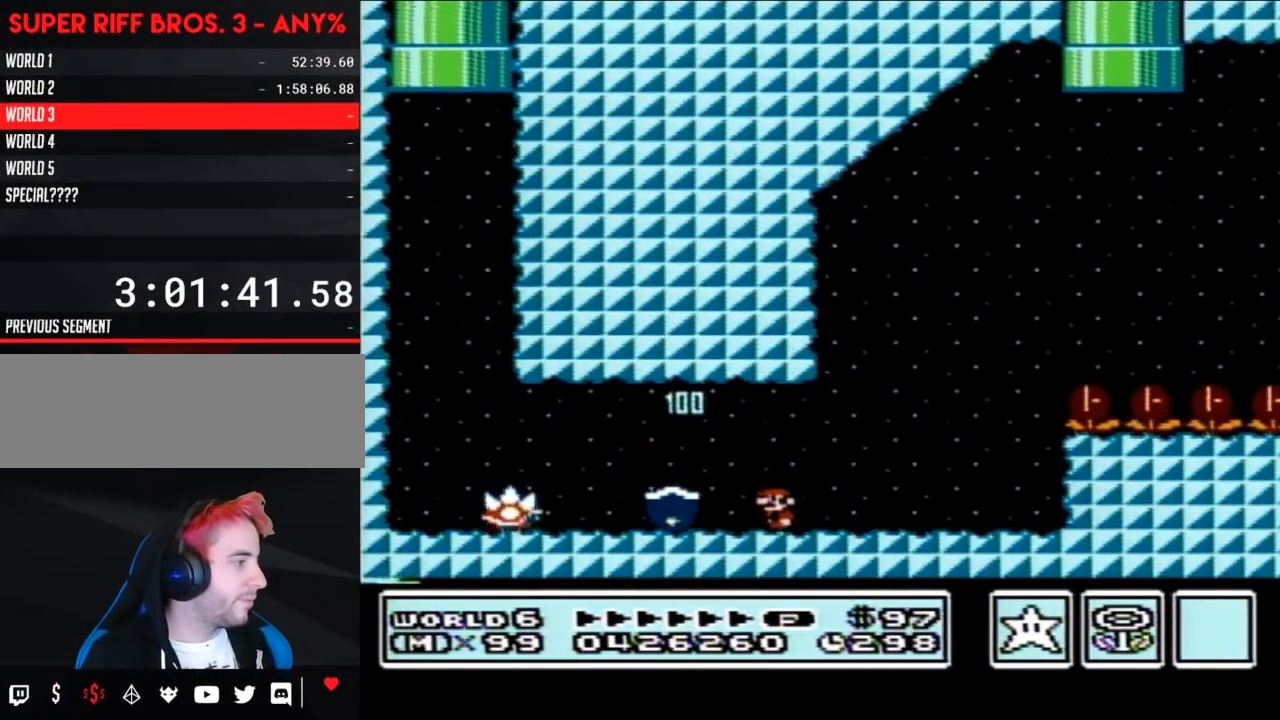
{"buttons": ["B", "DPAD_RIGHT"], "events": [[333, "DPAD_LEFT", "up"], [367, "DPAD_RIGHT", "down"]]}
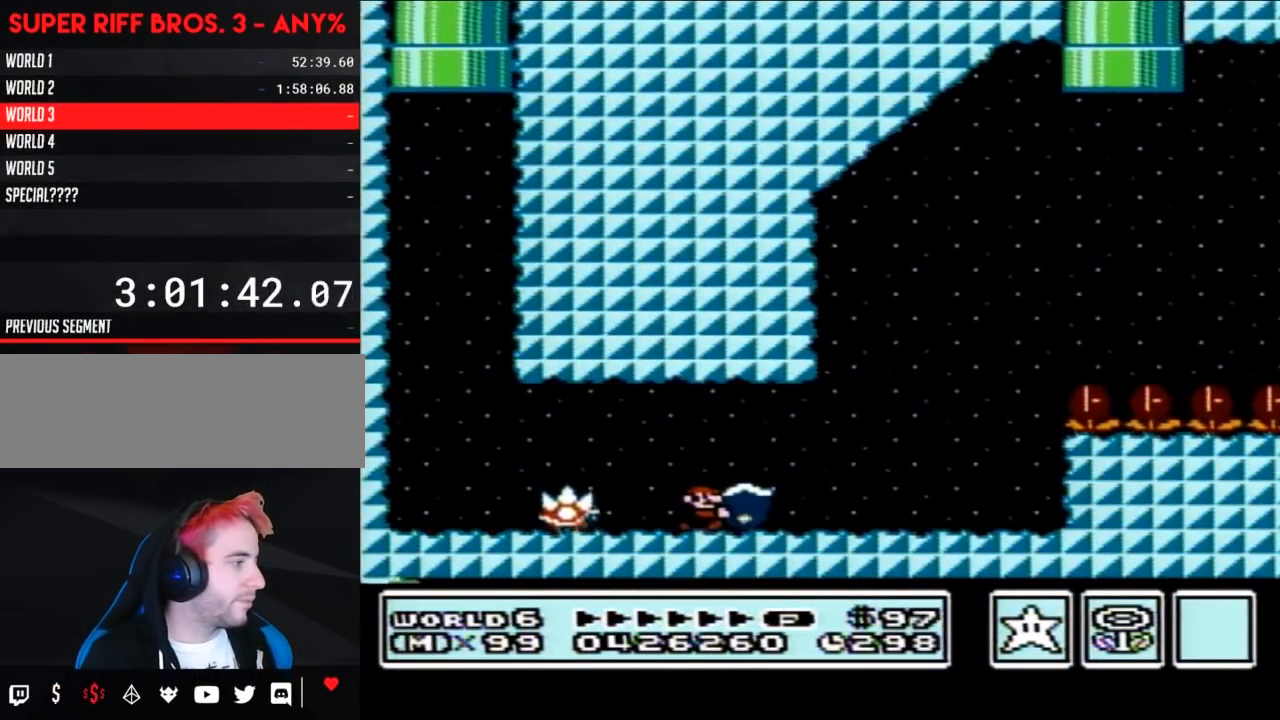
{"buttons": ["B", "DPAD_RIGHT"], "events": []}
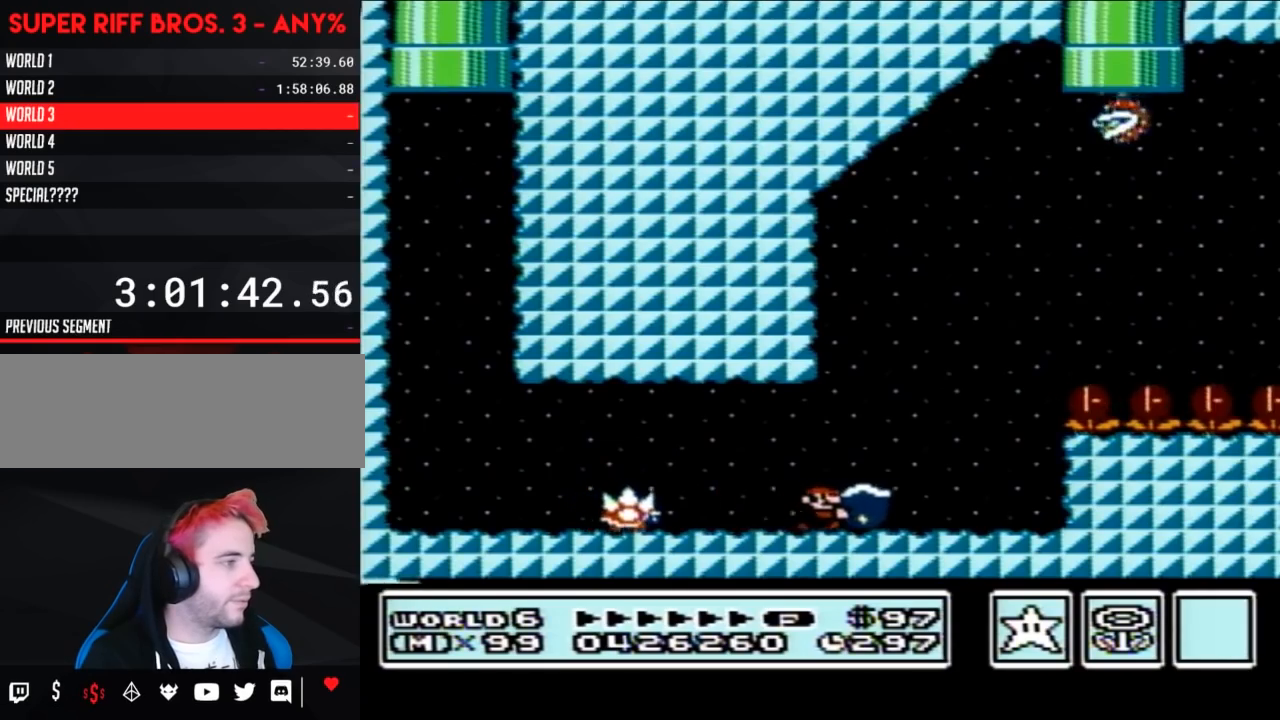
{"buttons": ["A", "B", "DPAD_RIGHT"], "events": [[183, "A", "down"]]}
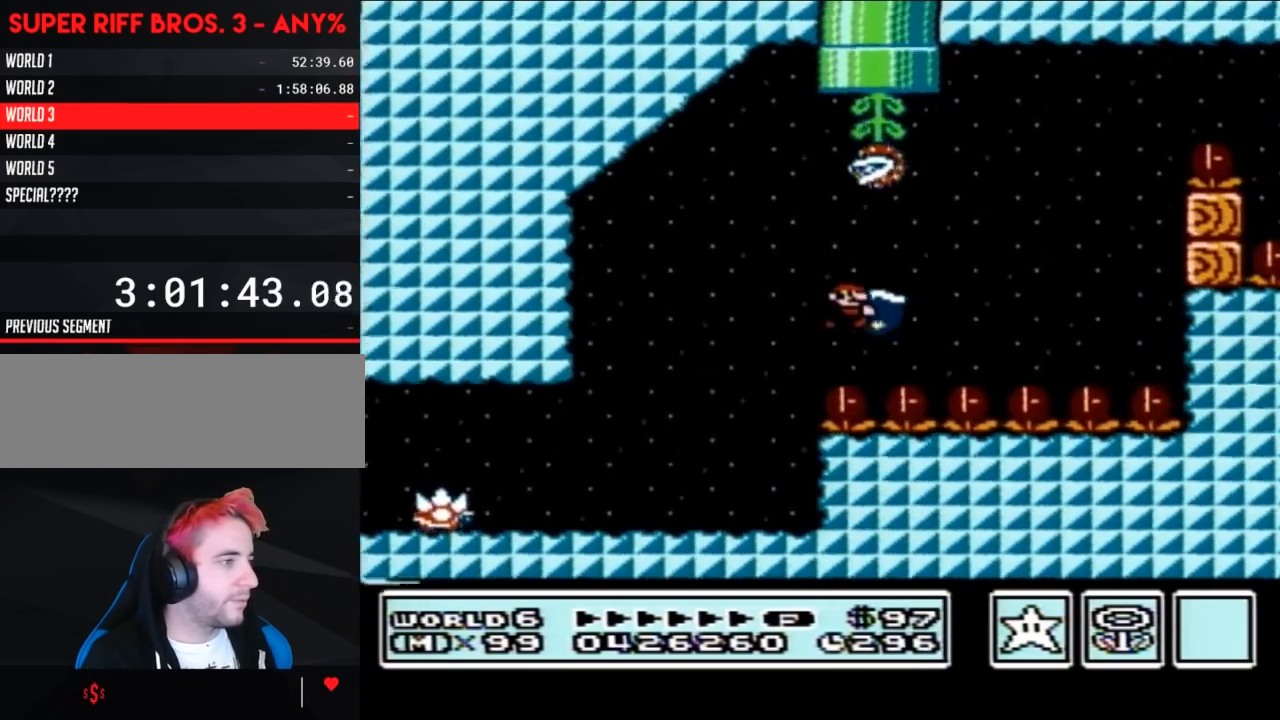
{"buttons": ["A", "B", "DPAD_UP", "DPAD_LEFT"], "events": [[50, "B", "up"], [150, "B", "down"], [217, "A", "up"], [233, "DPAD_RIGHT", "up"], [300, "DPAD_LEFT", "down"], [333, "A", "down"], [483, "DPAD_UP", "down"]]}
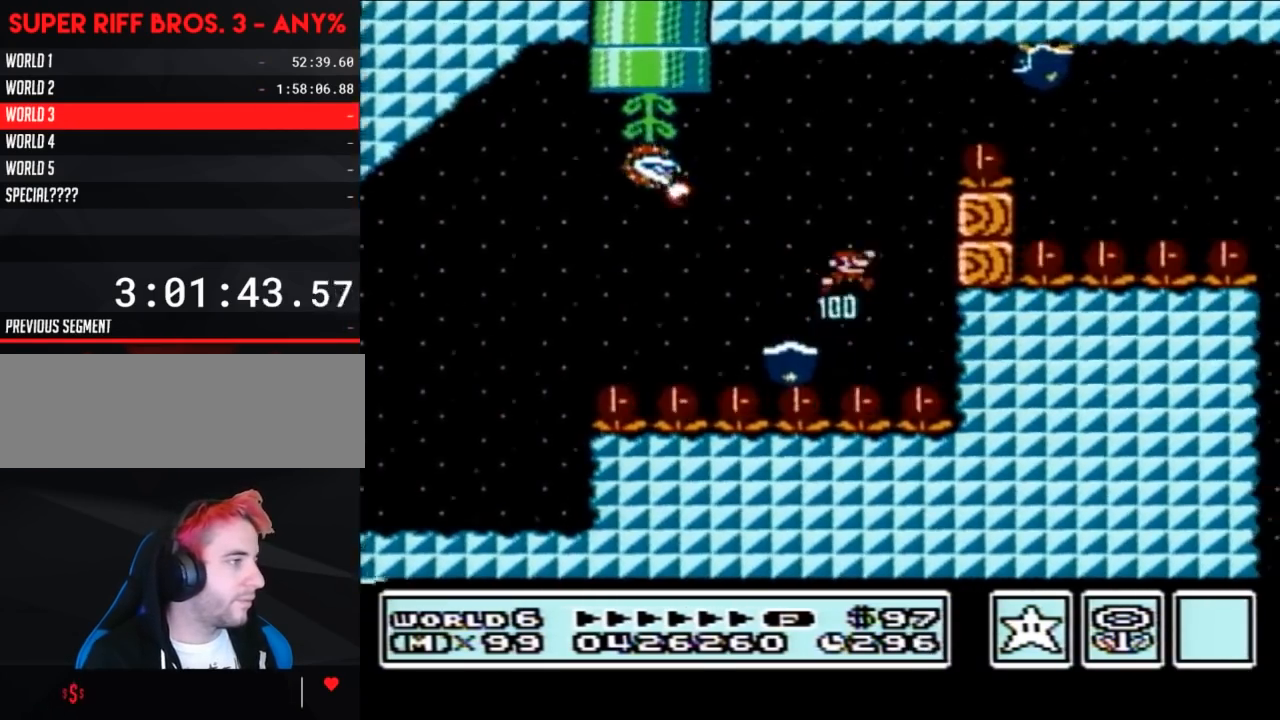
{"buttons": ["B"], "events": [[17, "DPAD_LEFT", "up"], [17, "DPAD_RIGHT", "down"], [17, "DPAD_UP", "up"], [333, "A", "up"], [400, "DPAD_RIGHT", "up"]]}
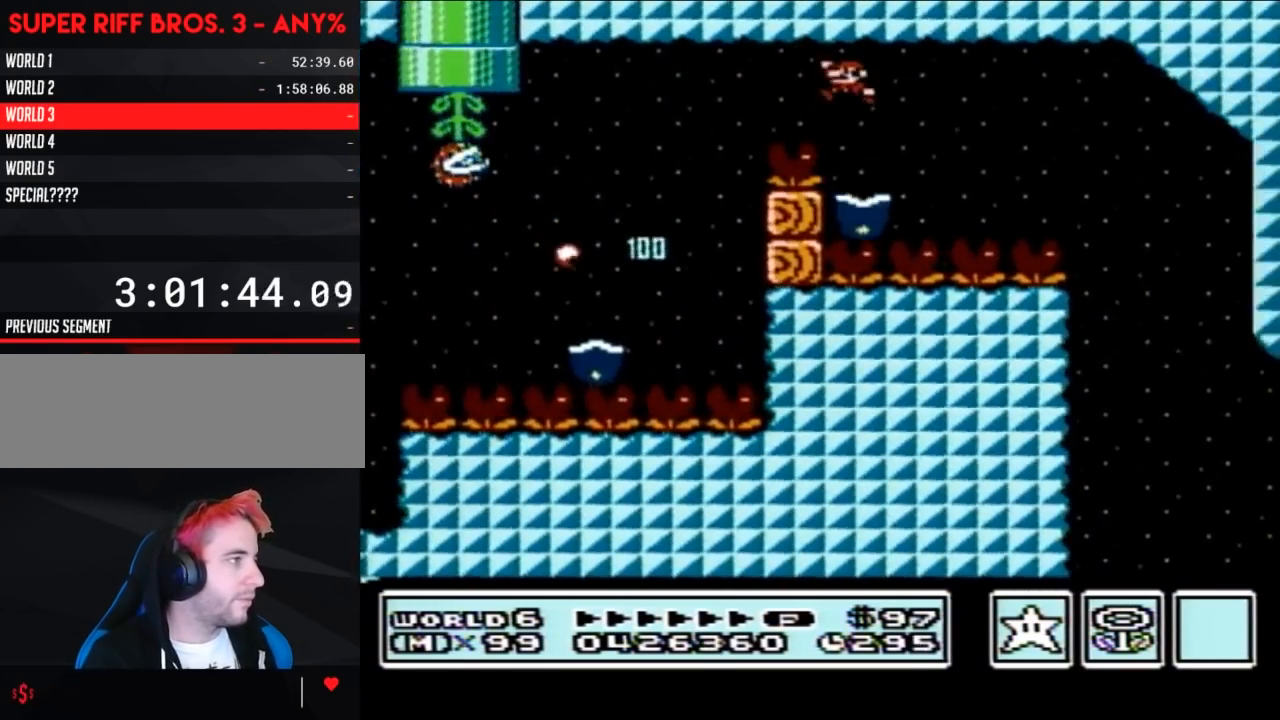
{"buttons": ["B", "DPAD_RIGHT"], "events": [[17, "DPAD_LEFT", "down"], [83, "DPAD_LEFT", "up"], [83, "DPAD_UP", "down"], [117, "DPAD_RIGHT", "down"], [117, "DPAD_UP", "up"]]}
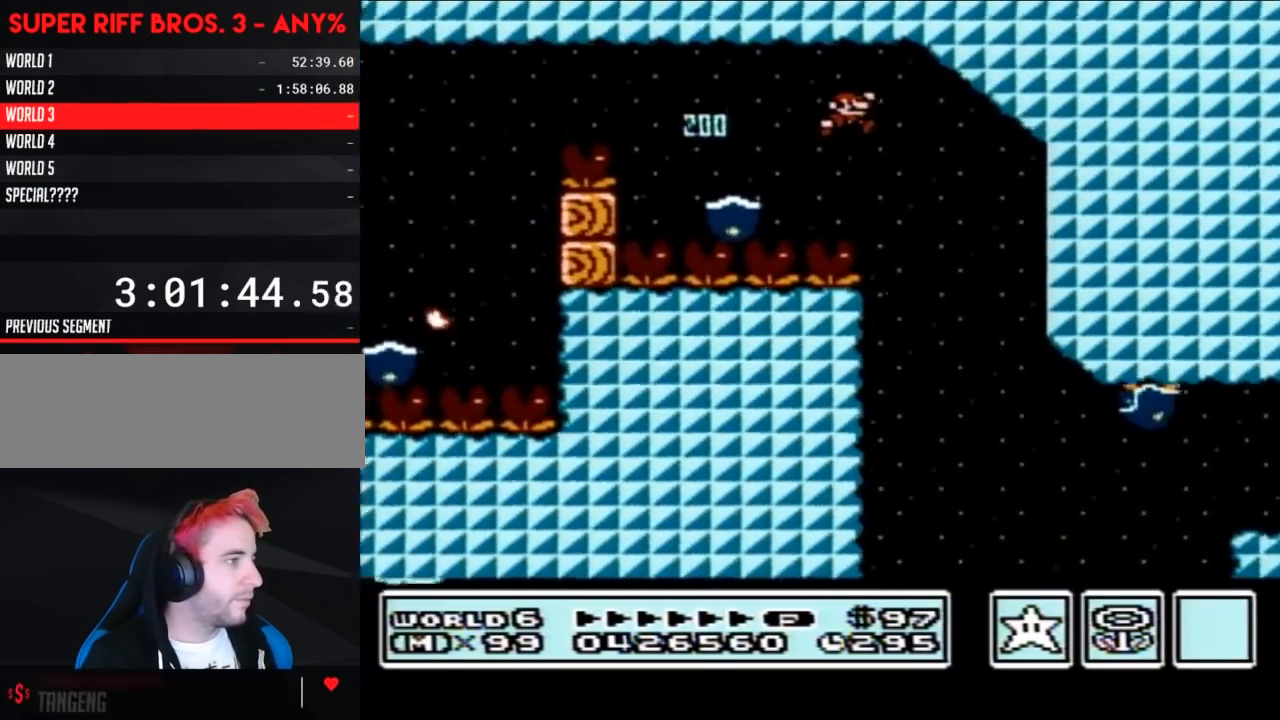
{"buttons": ["A", "B", "DPAD_RIGHT"], "events": [[17, "DPAD_RIGHT", "up"], [83, "DPAD_LEFT", "down"], [200, "DPAD_LEFT", "up"], [233, "DPAD_RIGHT", "down"], [400, "DPAD_RIGHT", "up"], [433, "A", "down"], [483, "DPAD_RIGHT", "down"]]}
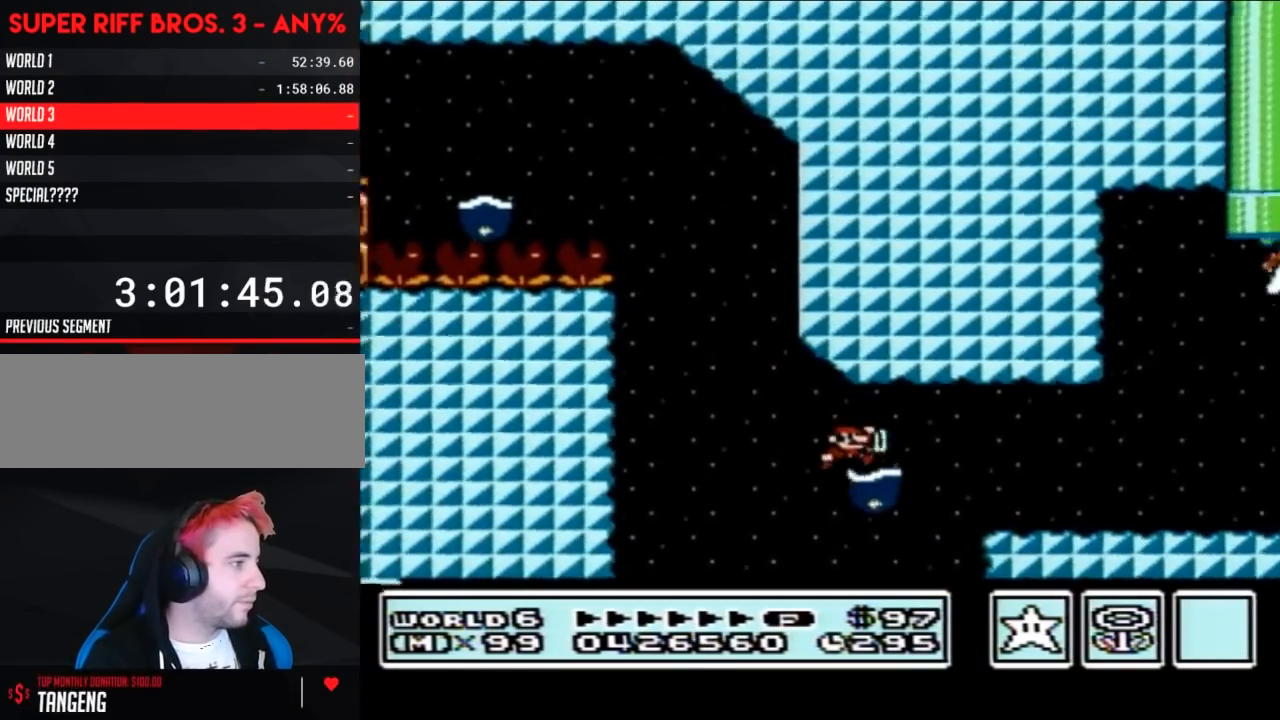
{"buttons": ["B", "DPAD_RIGHT"], "events": [[150, "DPAD_RIGHT", "up"], [183, "A", "up"], [183, "DPAD_LEFT", "down"], [233, "DPAD_UP", "down"], [283, "DPAD_LEFT", "up"], [317, "DPAD_RIGHT", "down"], [317, "DPAD_UP", "up"]]}
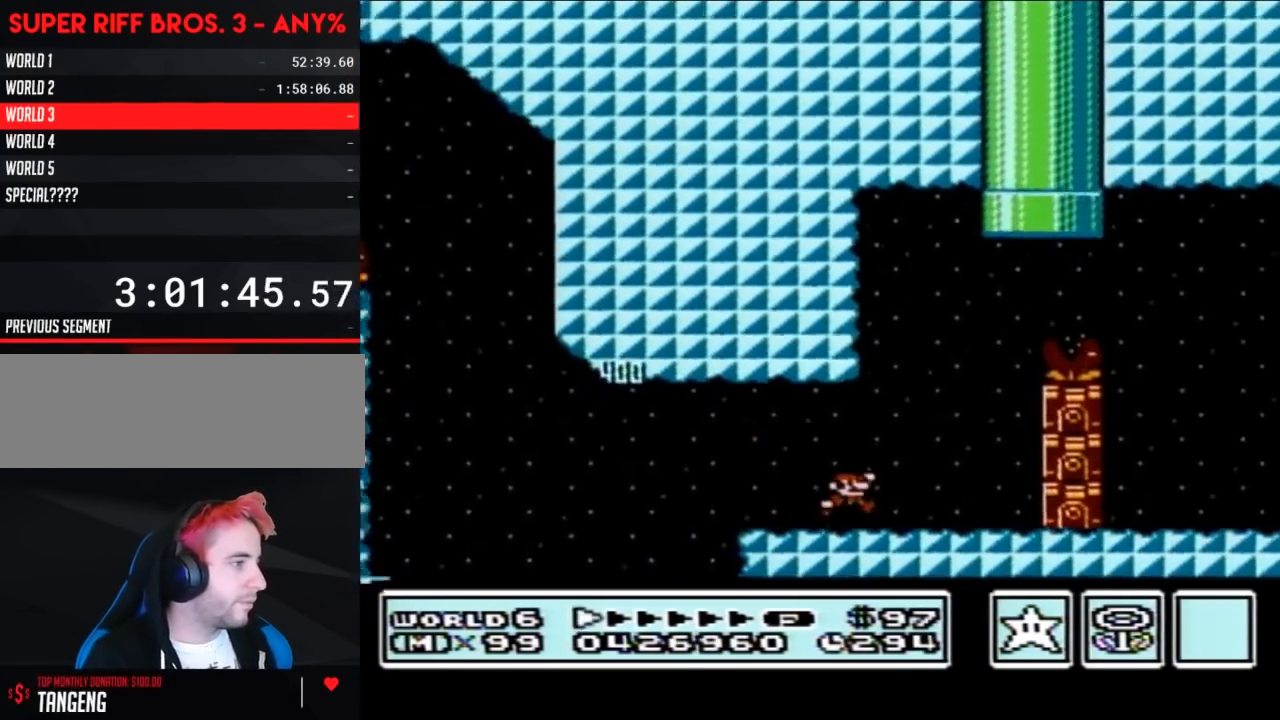
{"buttons": ["B", "DPAD_RIGHT"], "events": [[17, "A", "down"], [67, "DPAD_RIGHT", "up"], [100, "DPAD_LEFT", "down"], [200, "DPAD_LEFT", "up"], [200, "DPAD_RIGHT", "down"], [383, "A", "up"]]}
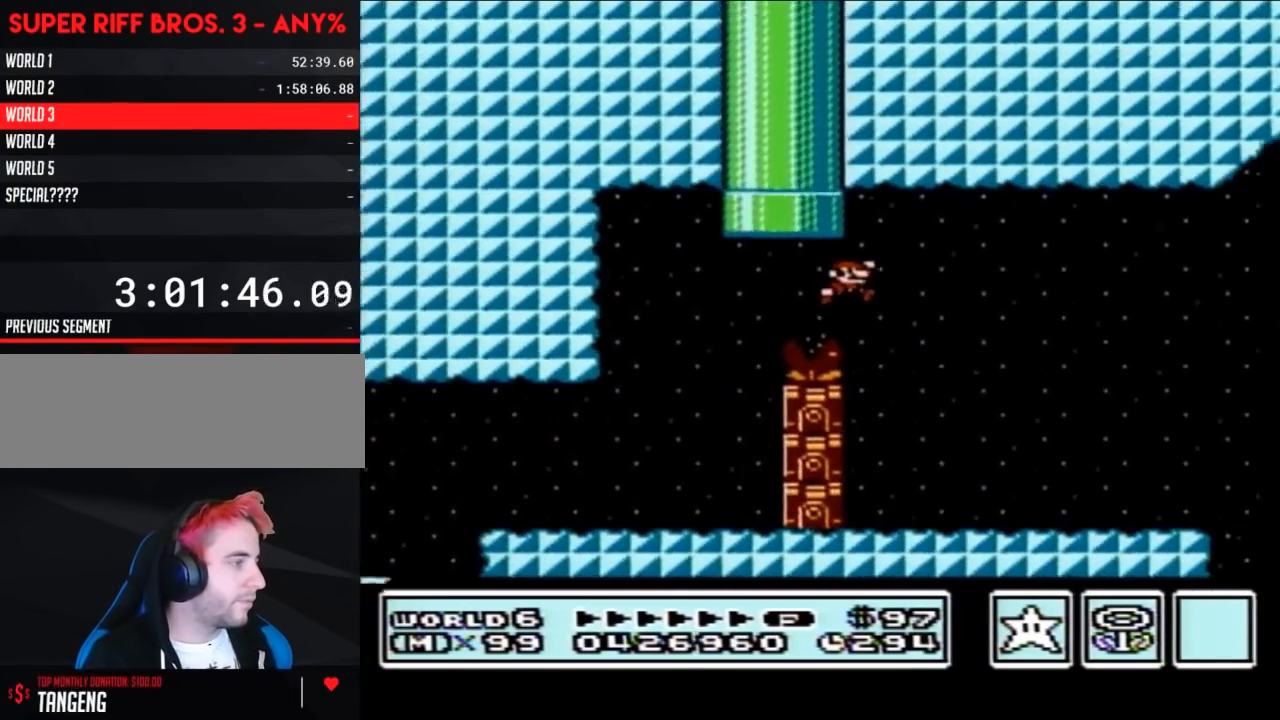
{"buttons": ["B", "DPAD_RIGHT"], "events": [[67, "DPAD_RIGHT", "up"], [167, "DPAD_LEFT", "down"], [383, "DPAD_LEFT", "up"], [500, "DPAD_RIGHT", "down"]]}
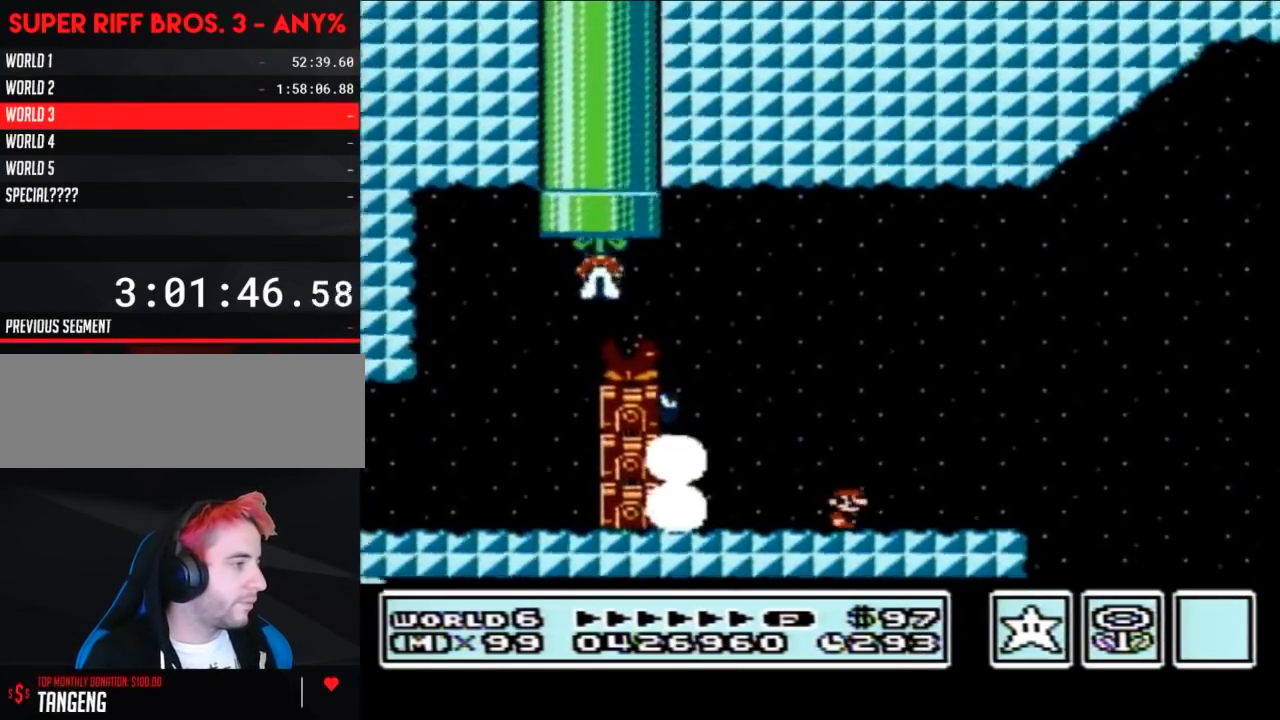
{"buttons": ["B", "DPAD_RIGHT"], "events": [[200, "DPAD_RIGHT", "up"], [450, "DPAD_RIGHT", "down"]]}
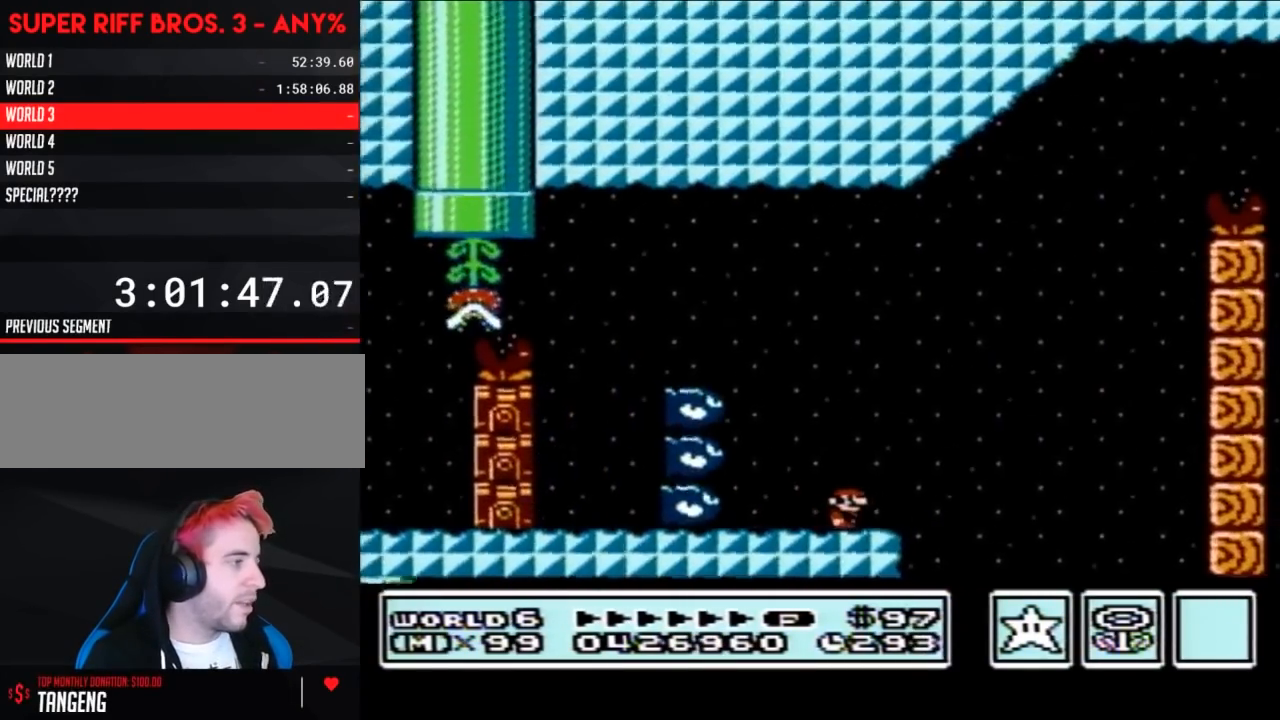
{"buttons": ["A", "B", "DPAD_LEFT"], "events": [[217, "A", "down"], [217, "DPAD_RIGHT", "up"], [250, "DPAD_LEFT", "down"]]}
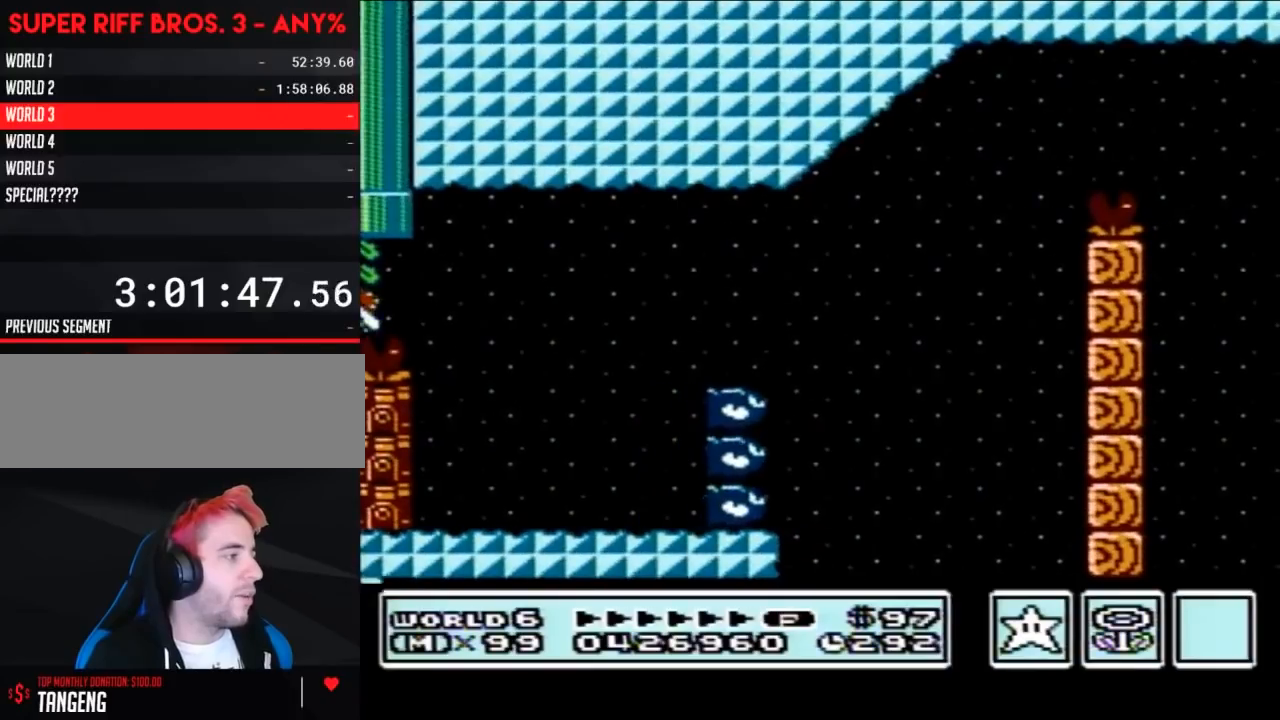
{"buttons": [], "events": [[17, "DPAD_LEFT", "up"], [67, "DPAD_RIGHT", "down"], [100, "A", "up"], [200, "DPAD_RIGHT", "up"], [283, "B", "up"]]}
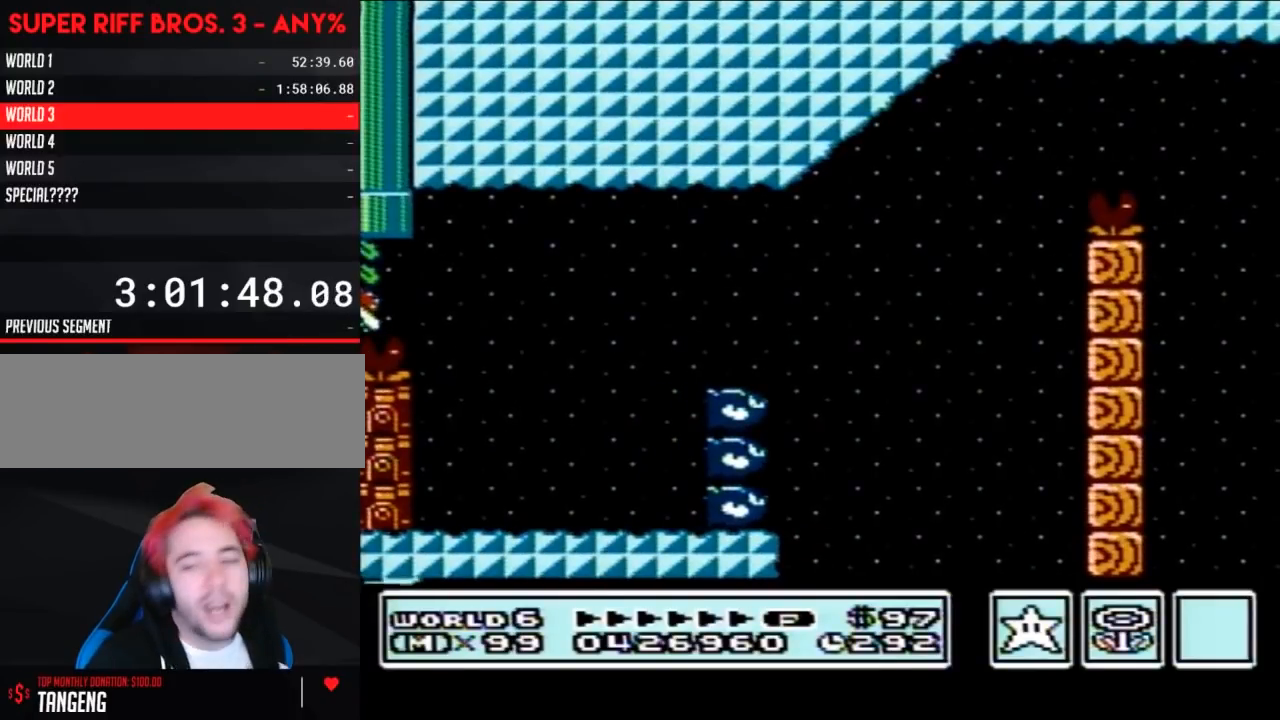
{"buttons": [], "events": []}
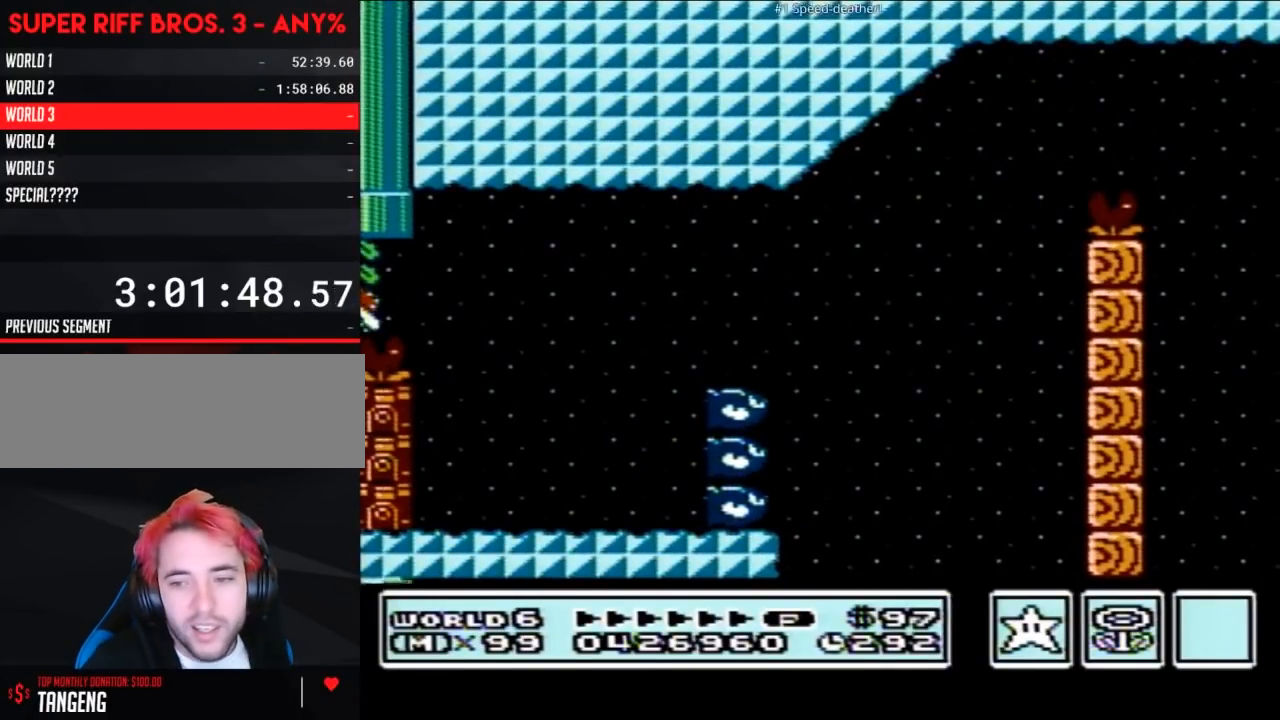
{"buttons": [], "events": []}
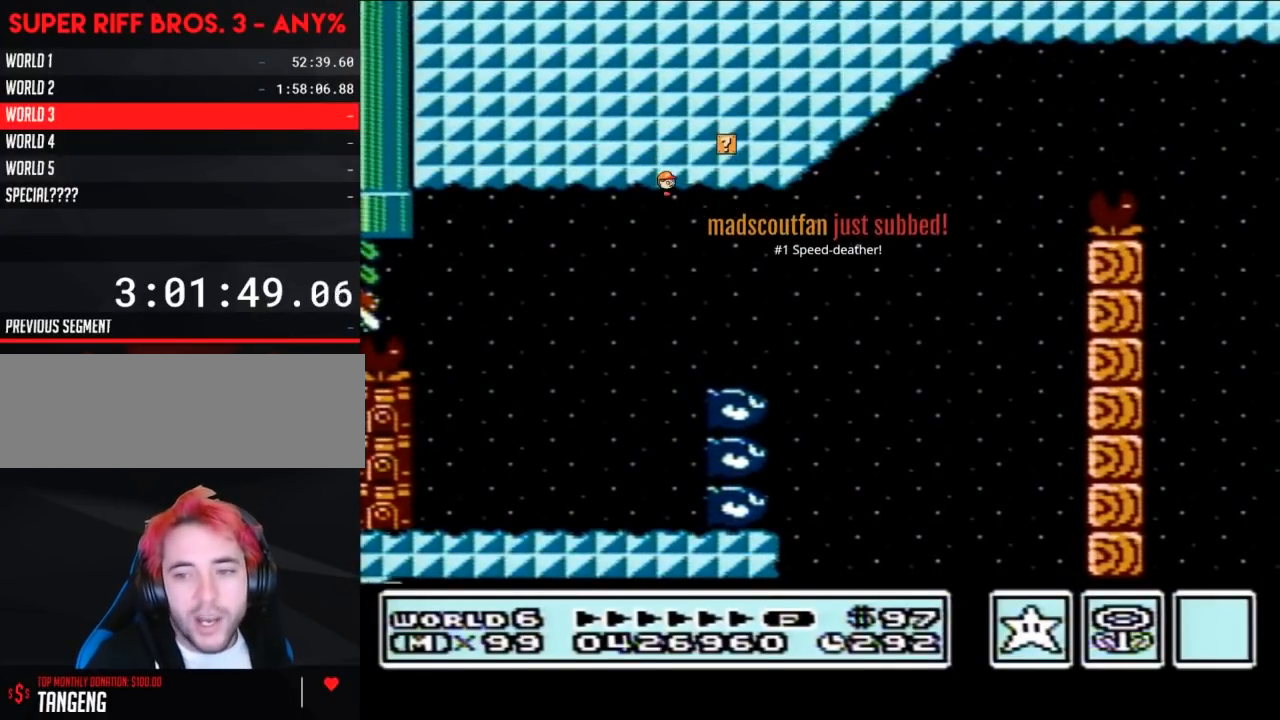
{"buttons": [], "events": []}
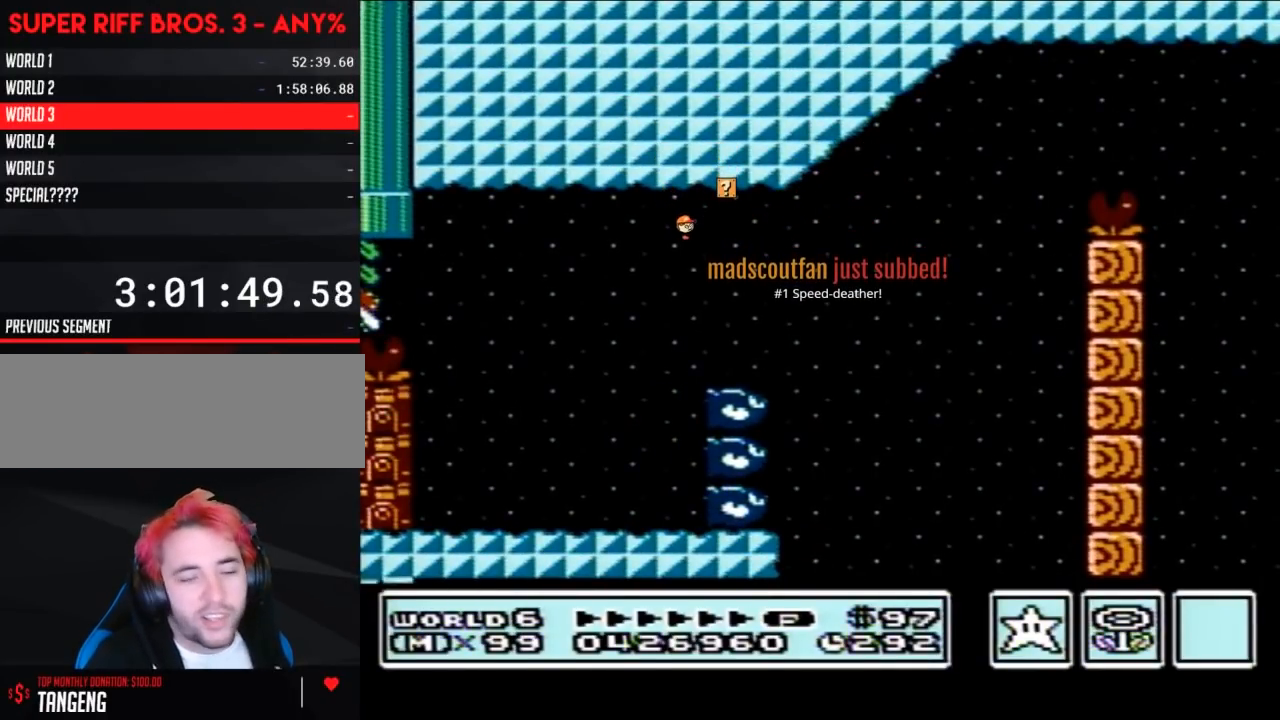
{"buttons": [], "events": []}
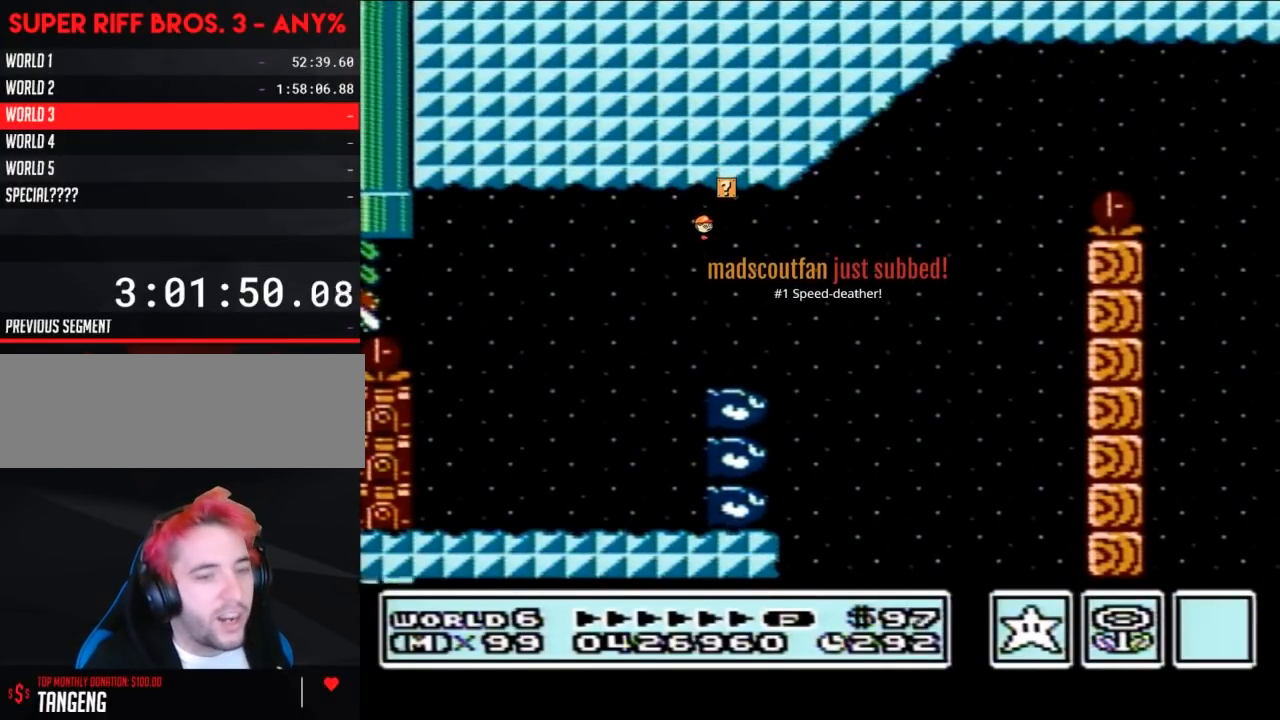
{"buttons": [], "events": []}
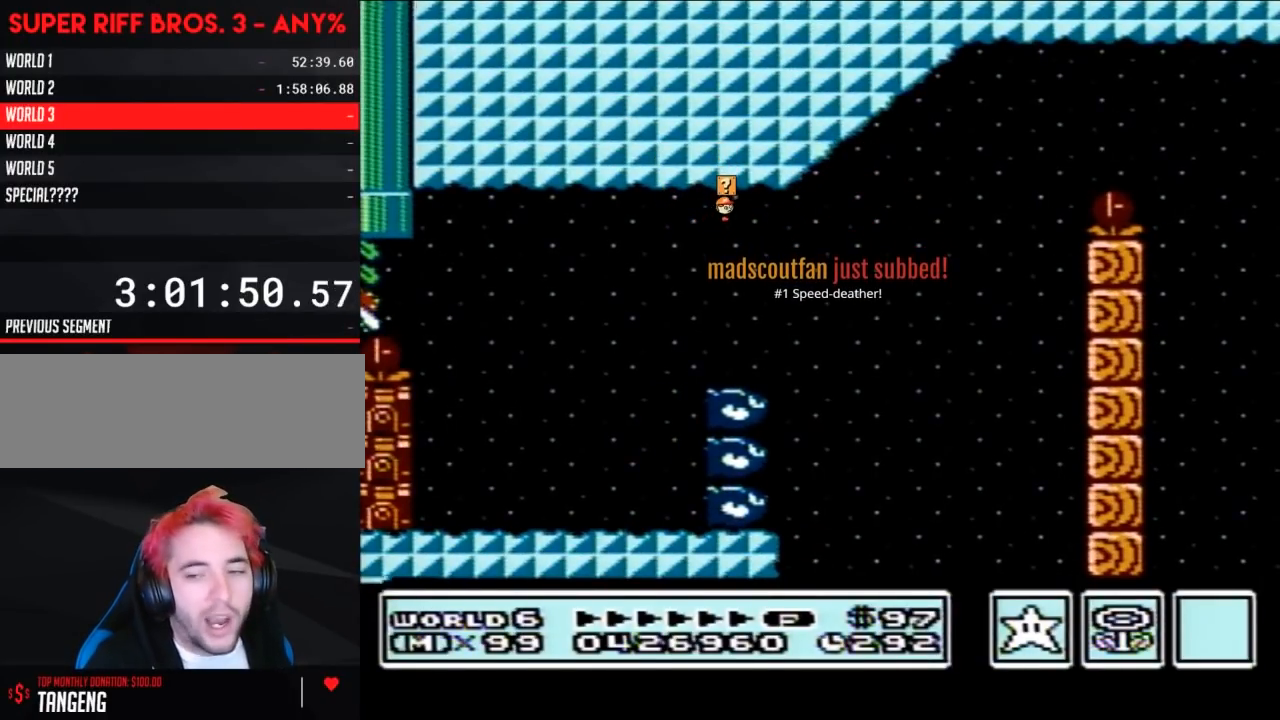
{"buttons": [], "events": []}
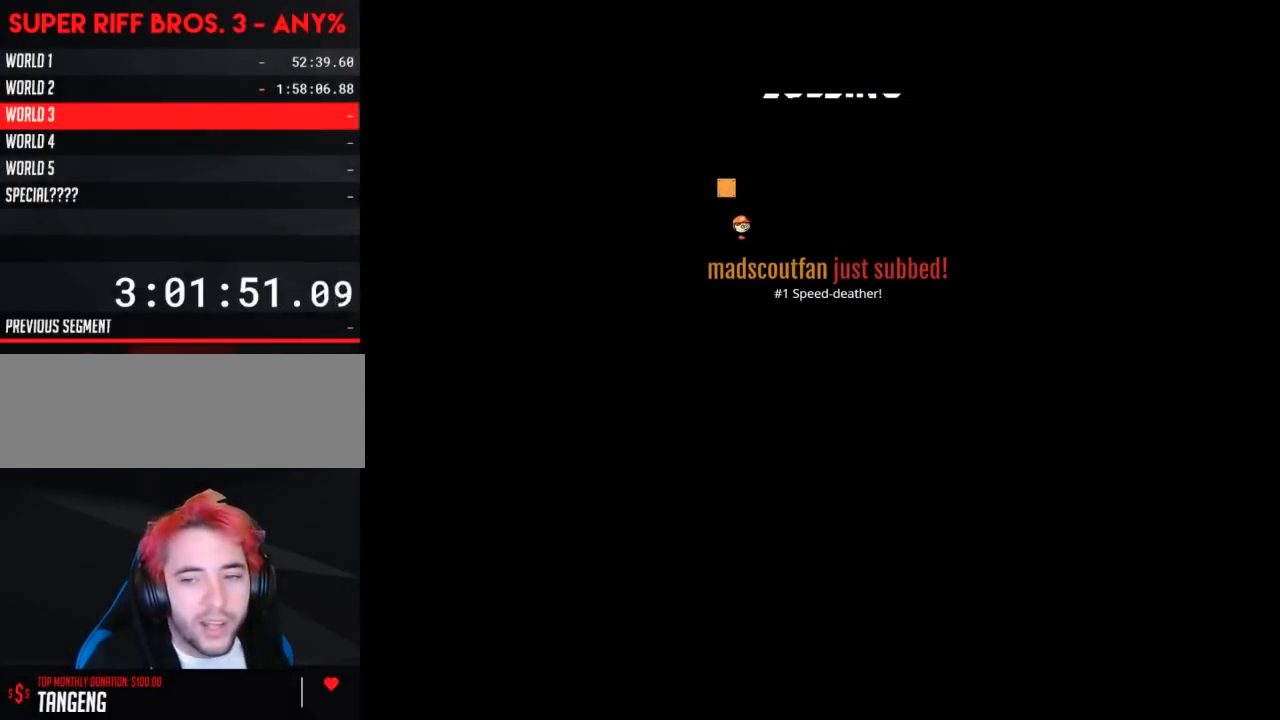
{"buttons": [], "events": []}
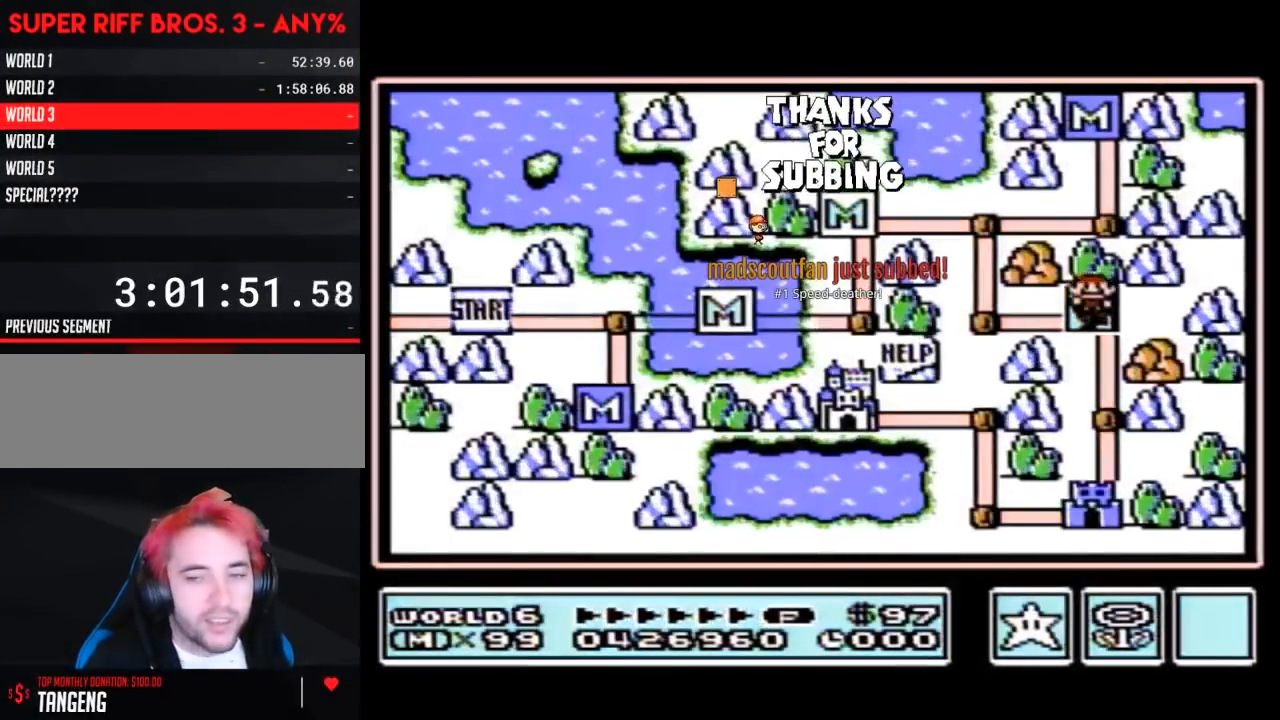
{"buttons": [], "events": []}
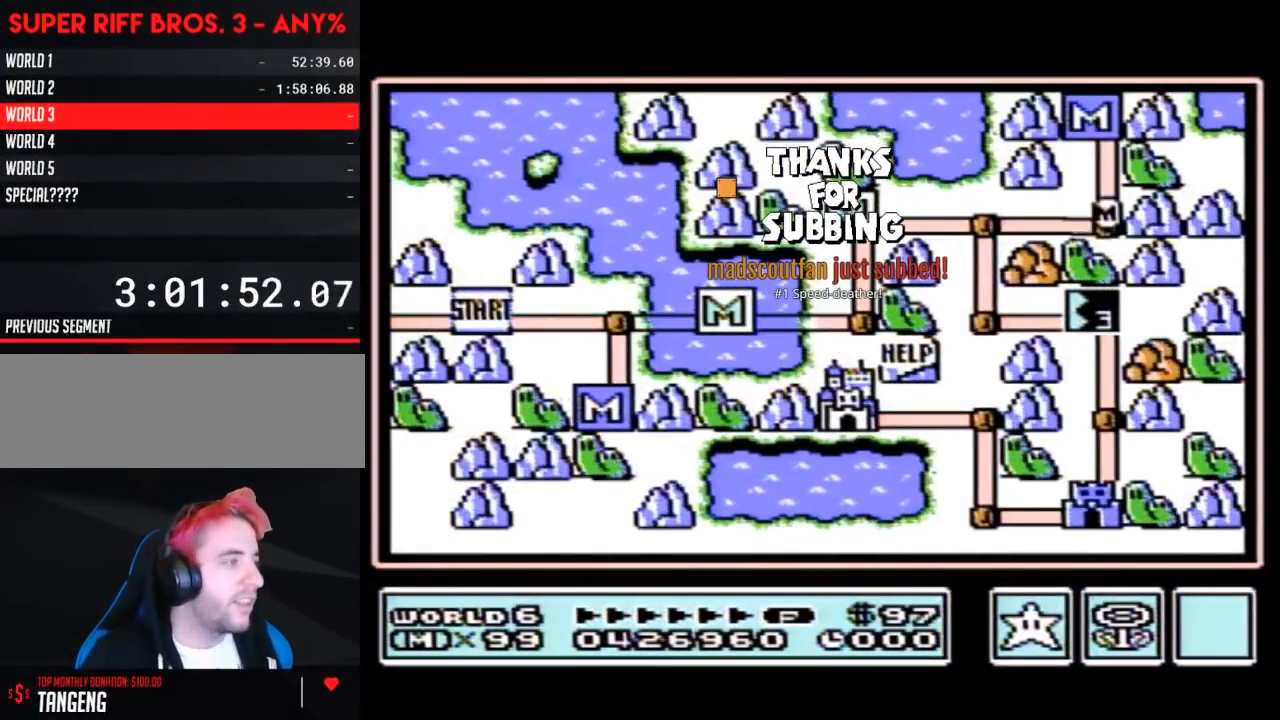
{"buttons": ["DPAD_LEFT"], "events": [[417, "DPAD_LEFT", "down"]]}
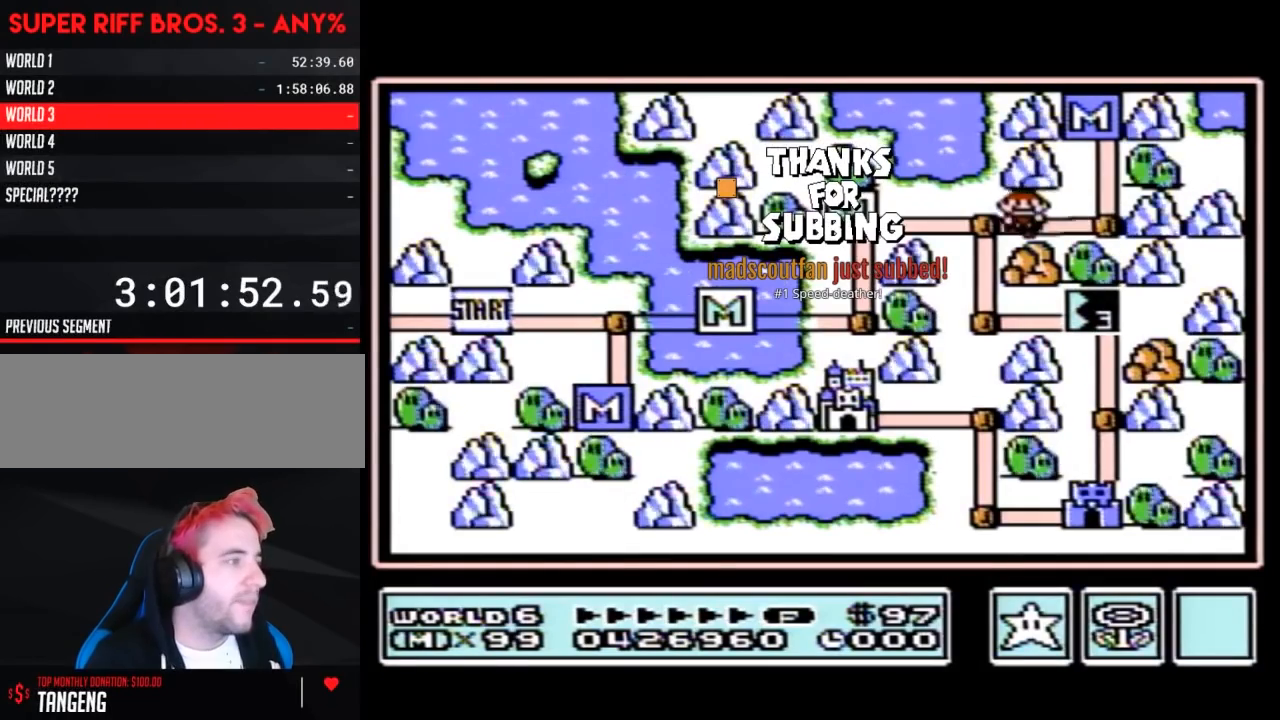
{"buttons": [], "events": [[133, "DPAD_LEFT", "up"], [217, "DPAD_DOWN", "down"], [450, "DPAD_DOWN", "up"]]}
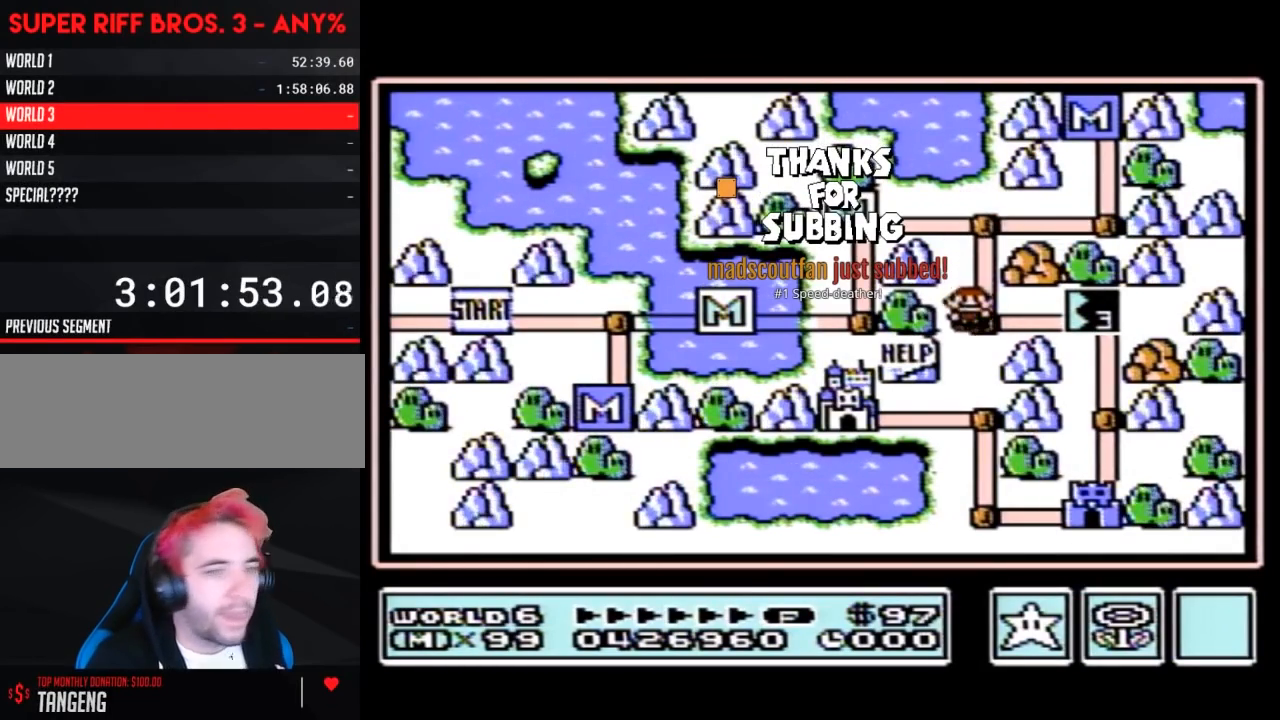
{"buttons": ["DPAD_RIGHT"], "events": [[33, "DPAD_RIGHT", "down"]]}